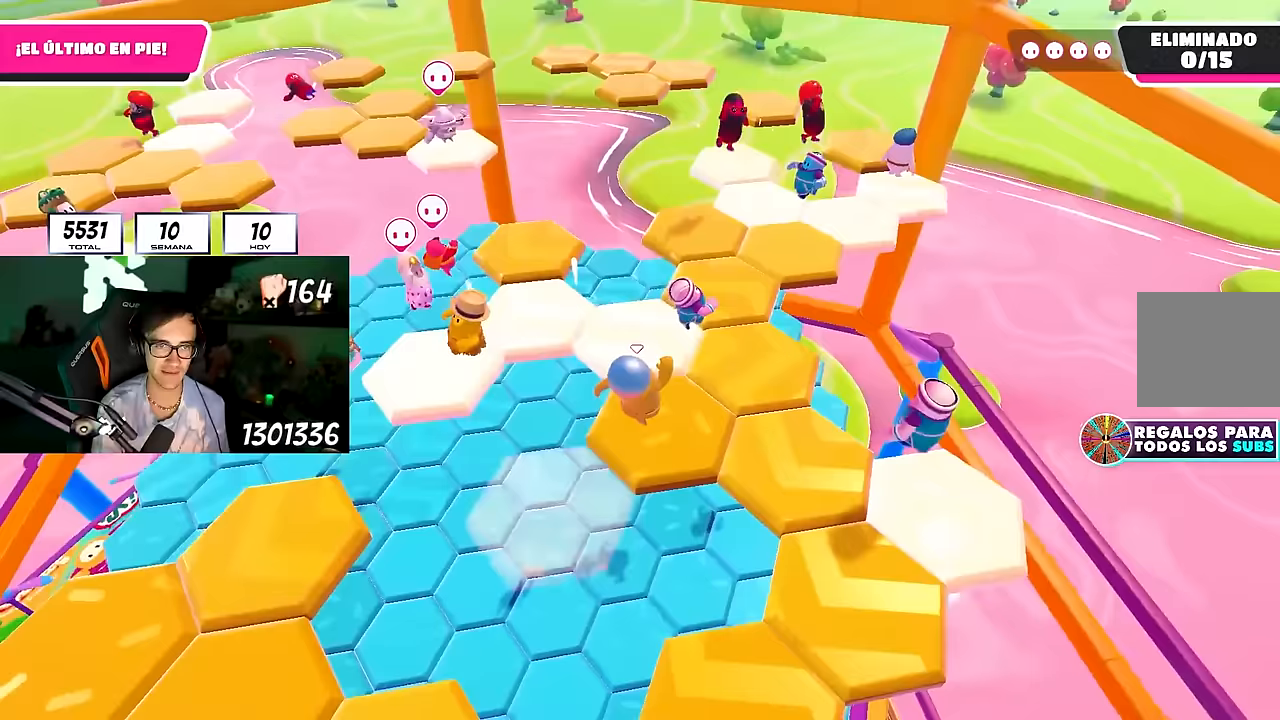
Gameplay with a controller (PlayStation layout); each line is a JSON object with the inputs held at the frame after it. "events" lists button and stick changes between this image and that frame as [ms after this image, input, new state], when the widget could be followed in between. Not read: R1.
{"buttons": [], "left_stick": "down-left", "right_stick": "center", "events": [[233, "left_stick", "down-right"], [283, "left_stick", "down-left"], [350, "right_stick", "center"]]}
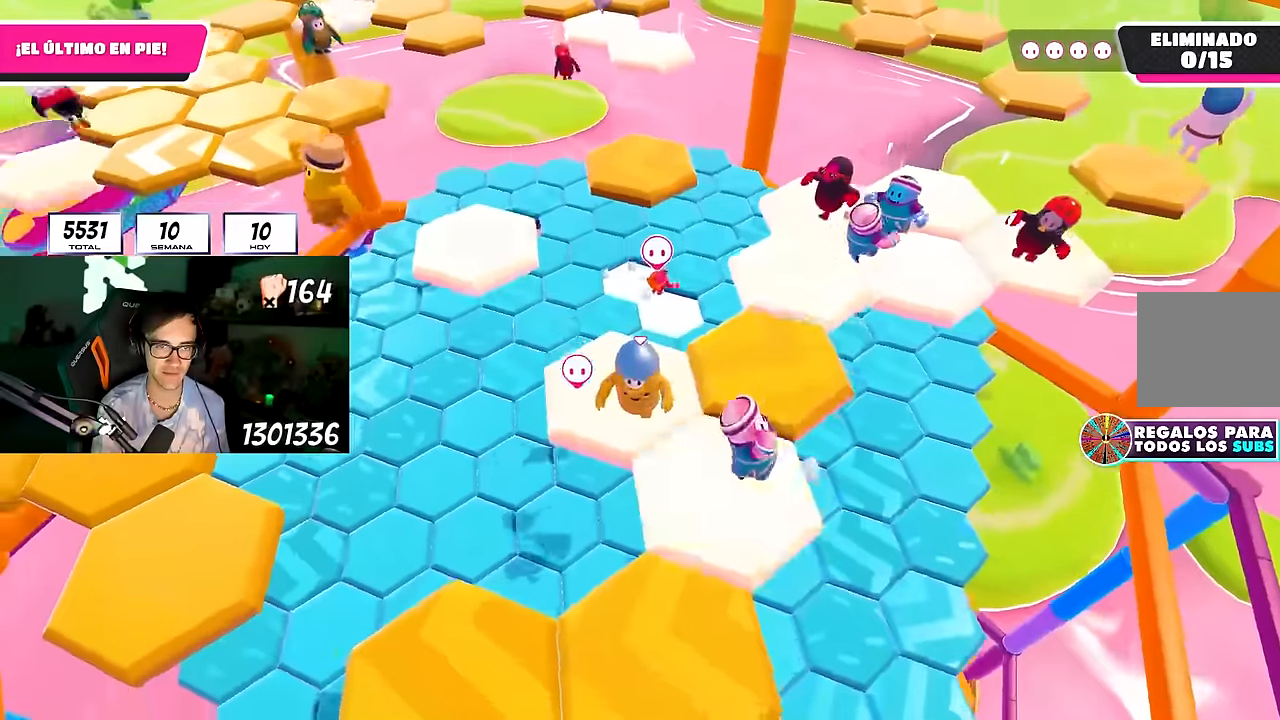
{"buttons": [], "left_stick": "down", "right_stick": "center", "events": [[167, "left_stick", "down"], [250, "CROSS", "down"], [483, "CROSS", "up"]]}
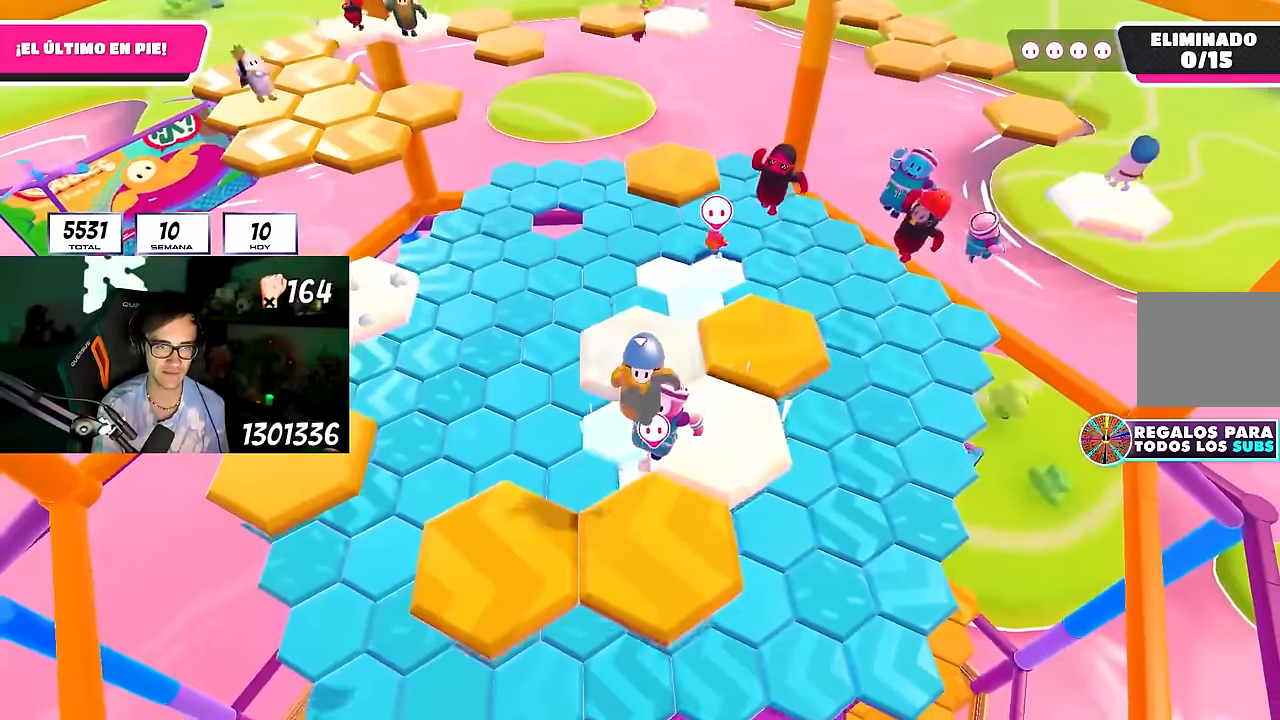
{"buttons": [], "left_stick": "left", "right_stick": "center", "events": [[267, "left_stick", "left"]]}
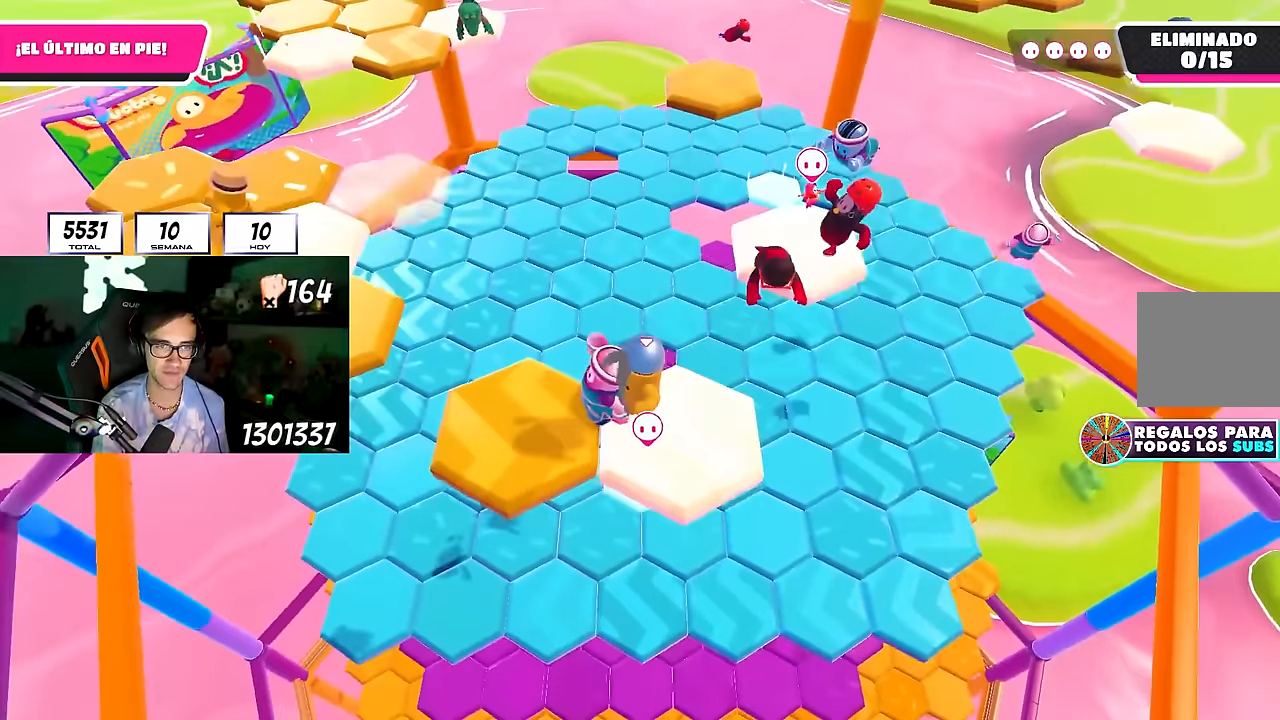
{"buttons": [], "left_stick": "up-left", "right_stick": "center", "events": [[183, "right_stick", "down"], [317, "right_stick", "center"], [367, "left_stick", "up-left"]]}
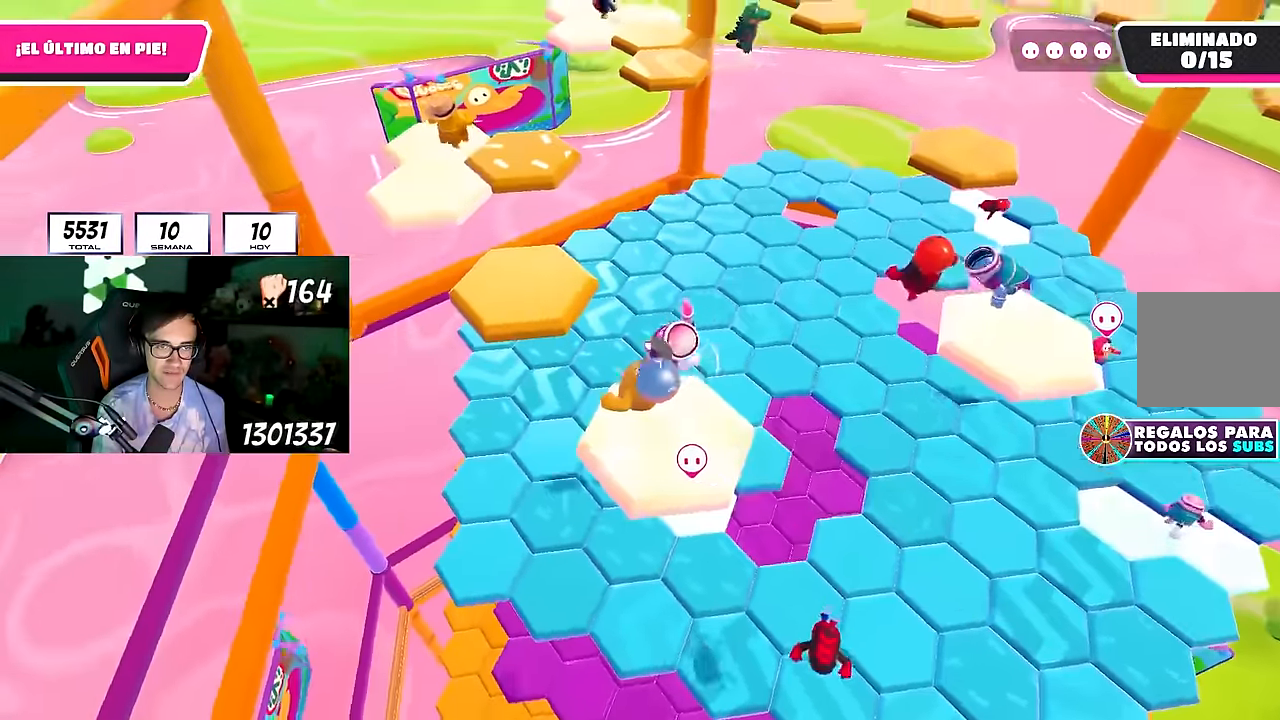
{"buttons": [], "left_stick": "right", "right_stick": "right", "events": [[67, "CROSS", "down"], [217, "left_stick", "up"], [233, "CROSS", "up"], [433, "right_stick", "right"], [450, "left_stick", "right"]]}
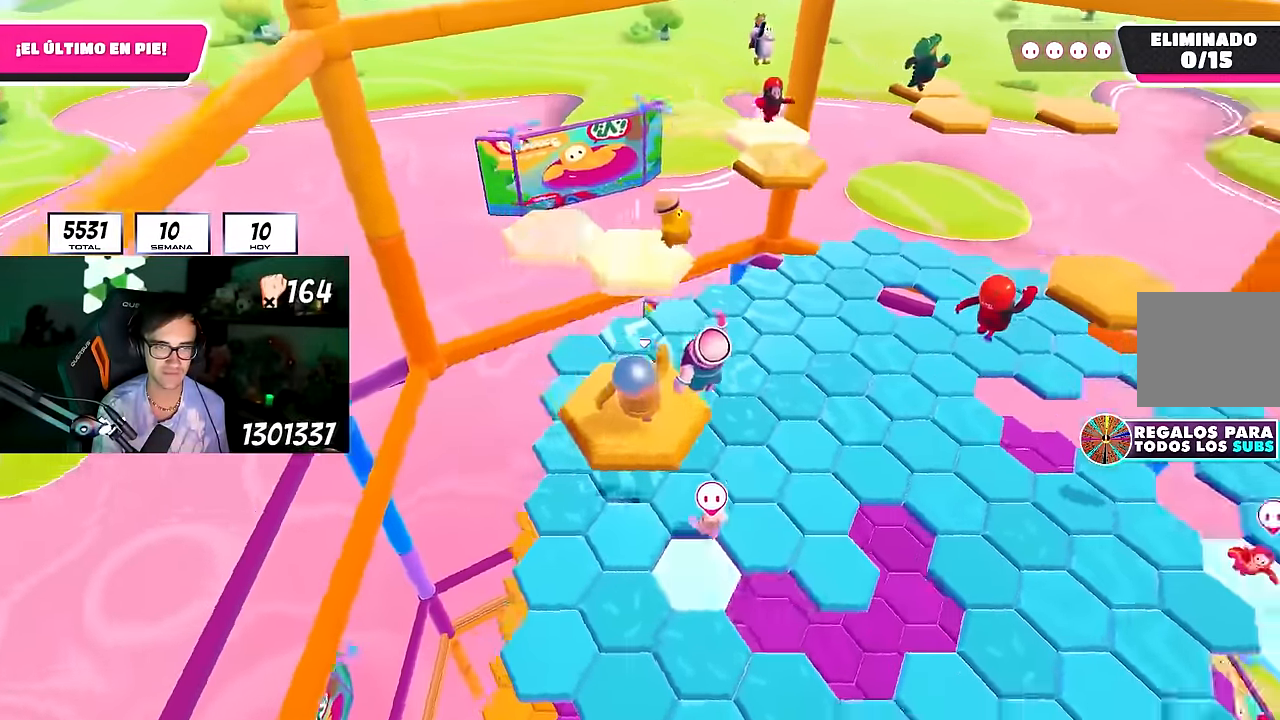
{"buttons": [], "left_stick": "up-right", "right_stick": "up", "events": [[100, "right_stick", "up-right"], [417, "right_stick", "up"], [433, "left_stick", "up-right"]]}
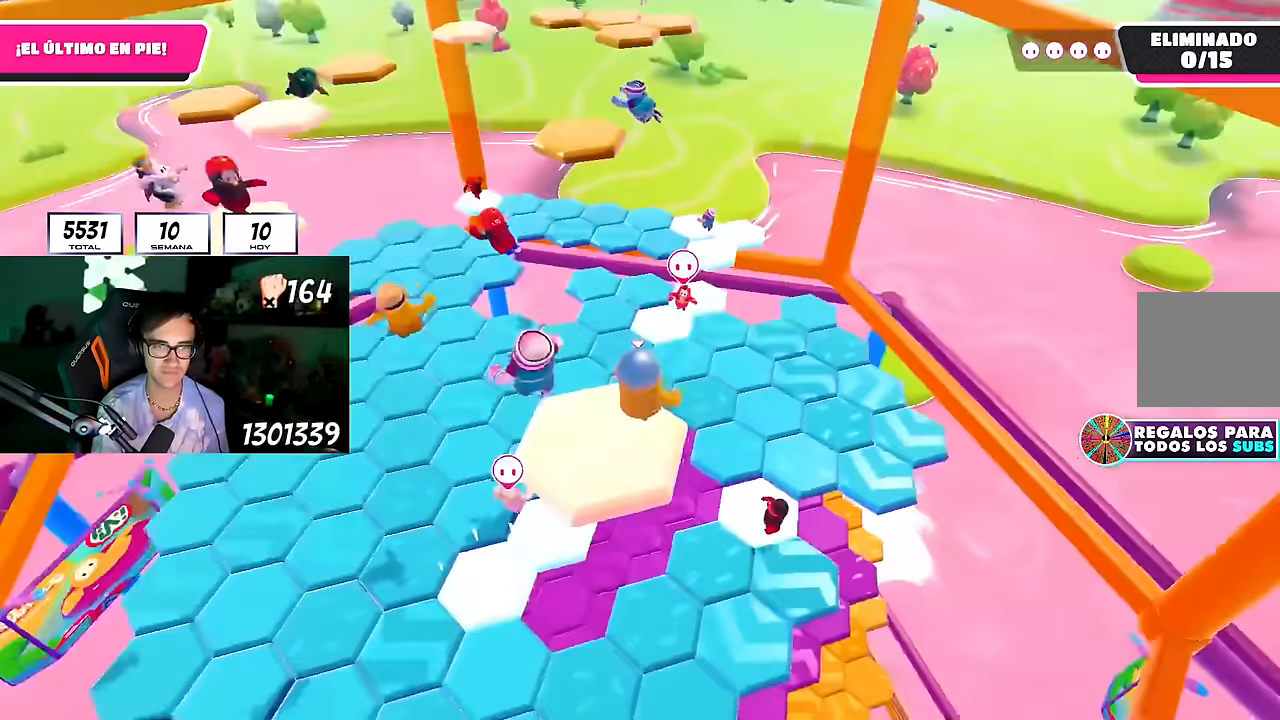
{"buttons": [], "left_stick": "up-right", "right_stick": "center", "events": [[33, "right_stick", "center"], [100, "CROSS", "down"], [167, "left_stick", "down-right"], [217, "CROSS", "up"], [233, "right_stick", "down-left"], [267, "left_stick", "down"], [400, "left_stick", "up-right"], [433, "right_stick", "center"]]}
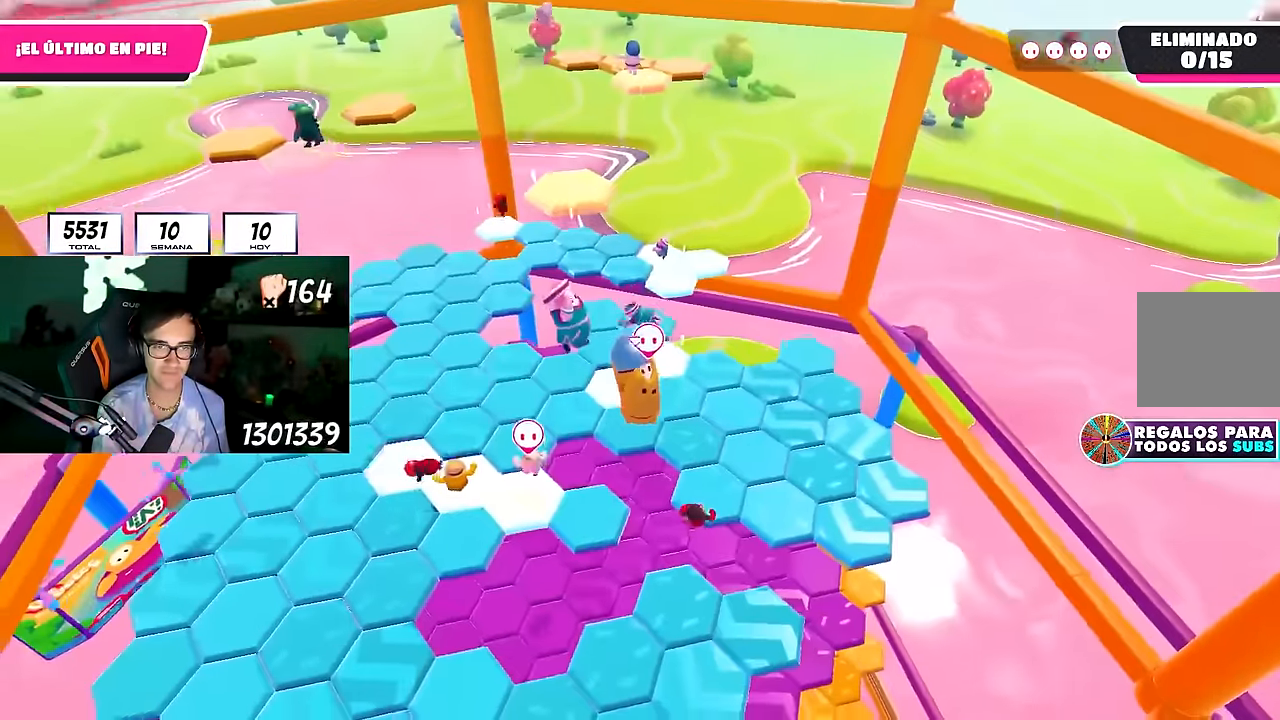
{"buttons": [], "left_stick": "down-left", "right_stick": "center", "events": [[217, "right_stick", "down-left"], [267, "right_stick", "center"], [383, "left_stick", "down-left"]]}
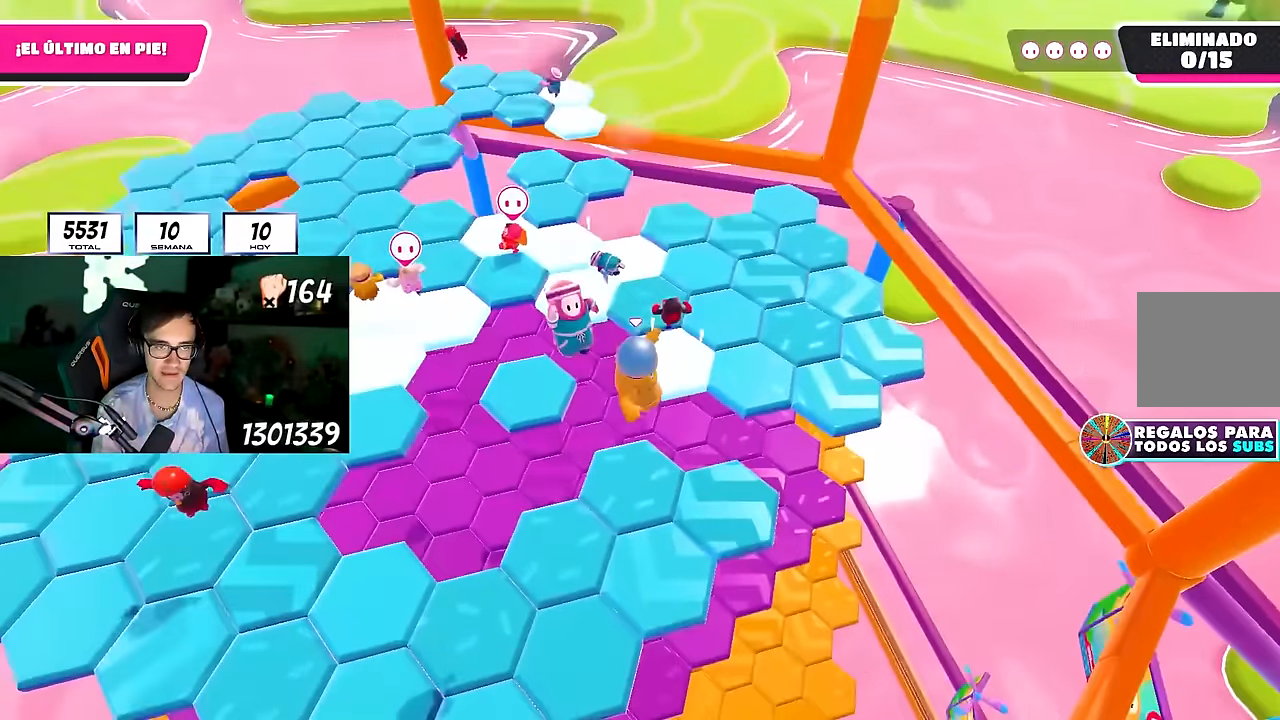
{"buttons": [], "left_stick": "up-right", "right_stick": "center", "events": [[167, "right_stick", "up-left"], [200, "left_stick", "down"], [333, "left_stick", "right"], [333, "right_stick", "down-left"], [400, "left_stick", "up-right"], [467, "right_stick", "center"]]}
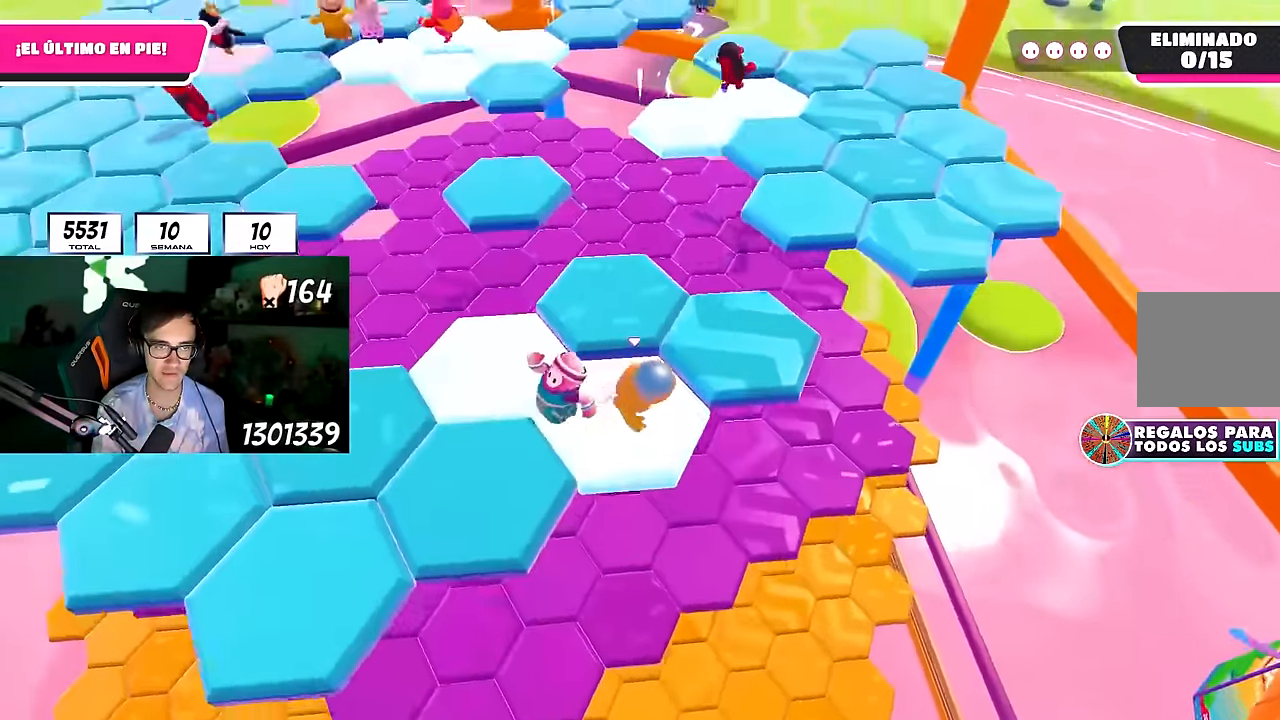
{"buttons": [], "left_stick": "center", "right_stick": "up-left", "events": [[50, "CROSS", "down"], [183, "CROSS", "up"], [283, "right_stick", "left"], [317, "left_stick", "down"], [333, "right_stick", "up-left"], [417, "left_stick", "left"], [500, "left_stick", "center"]]}
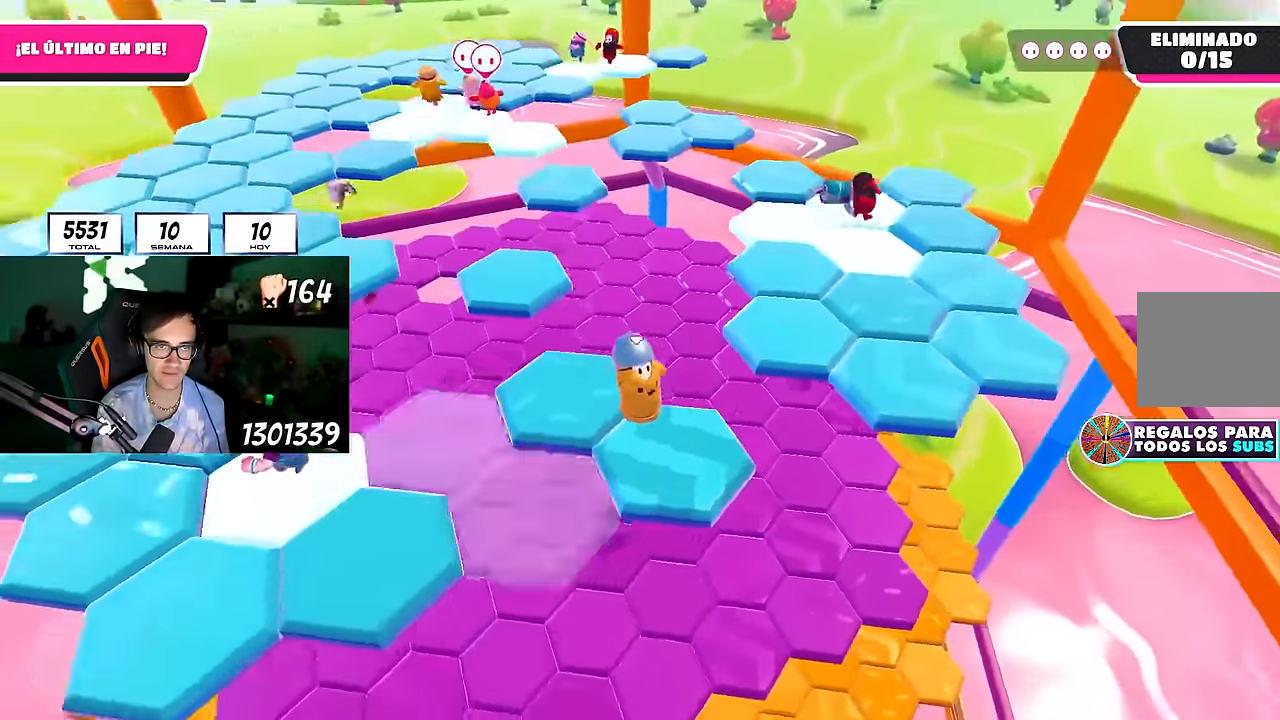
{"buttons": [], "left_stick": "up-left", "right_stick": "center", "events": [[17, "right_stick", "center"], [133, "L1", "down"], [133, "left_stick", "left"], [183, "L1", "up"], [233, "left_stick", "up-left"], [283, "CROSS", "down"], [417, "CROSS", "up"]]}
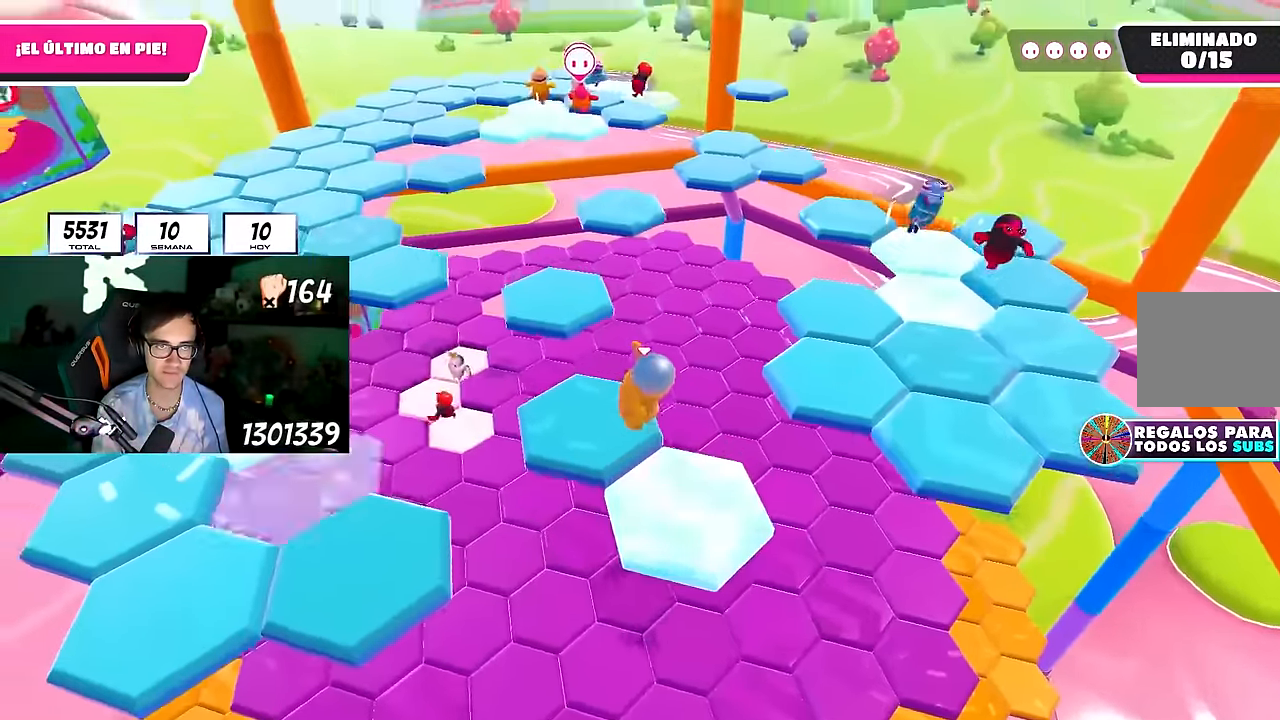
{"buttons": [], "left_stick": "up", "right_stick": "center", "events": [[50, "left_stick", "up"], [67, "right_stick", "down-left"], [150, "right_stick", "center"], [233, "right_stick", "down-left"], [367, "right_stick", "center"]]}
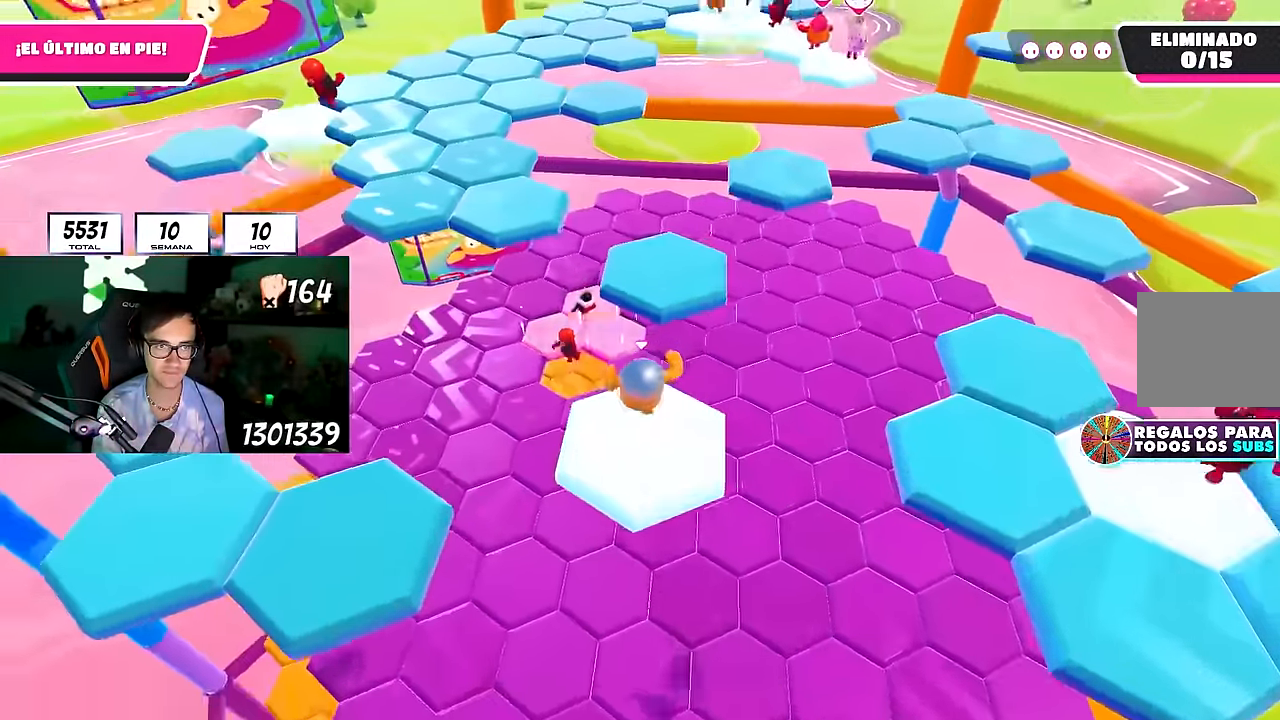
{"buttons": [], "left_stick": "up", "right_stick": "left", "events": [[33, "CROSS", "down"], [167, "CROSS", "up"], [250, "right_stick", "down-left"], [400, "right_stick", "center"], [500, "right_stick", "left"]]}
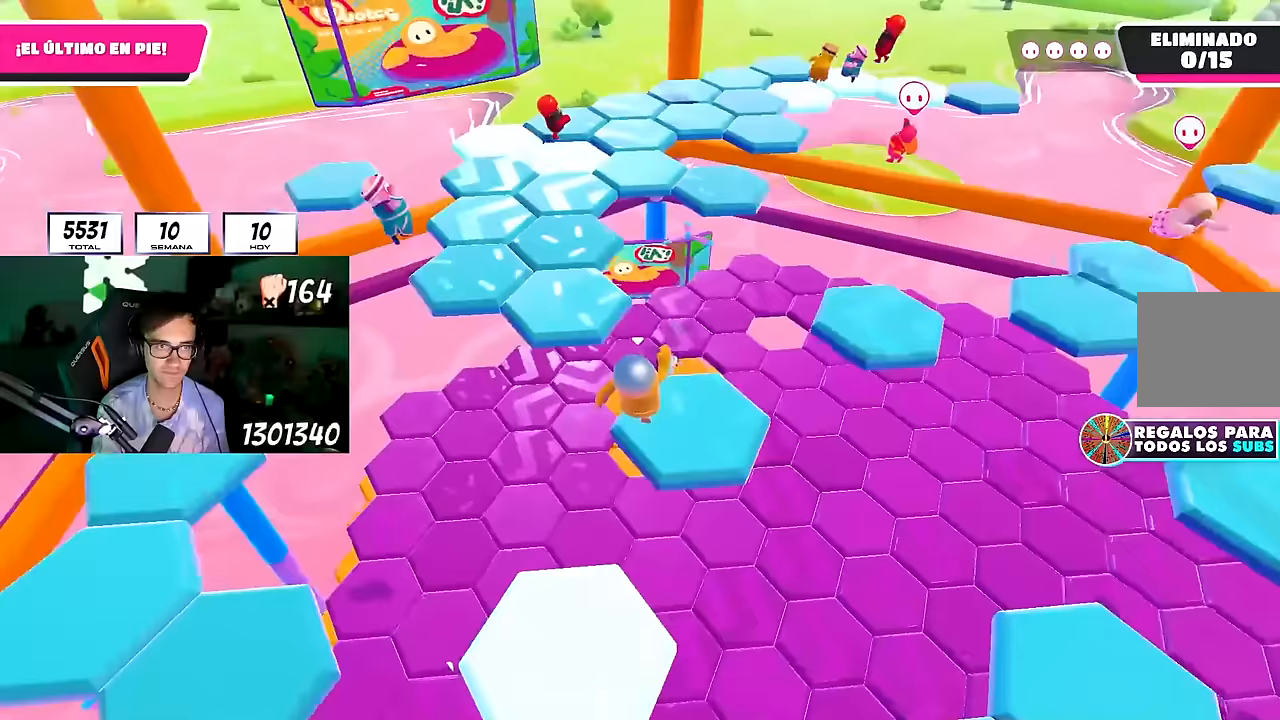
{"buttons": ["L1"], "left_stick": "up-left", "right_stick": "left", "events": [[83, "right_stick", "center"], [100, "left_stick", "up-left"], [217, "CROSS", "down"], [367, "CROSS", "up"], [467, "right_stick", "left"], [483, "L1", "down"]]}
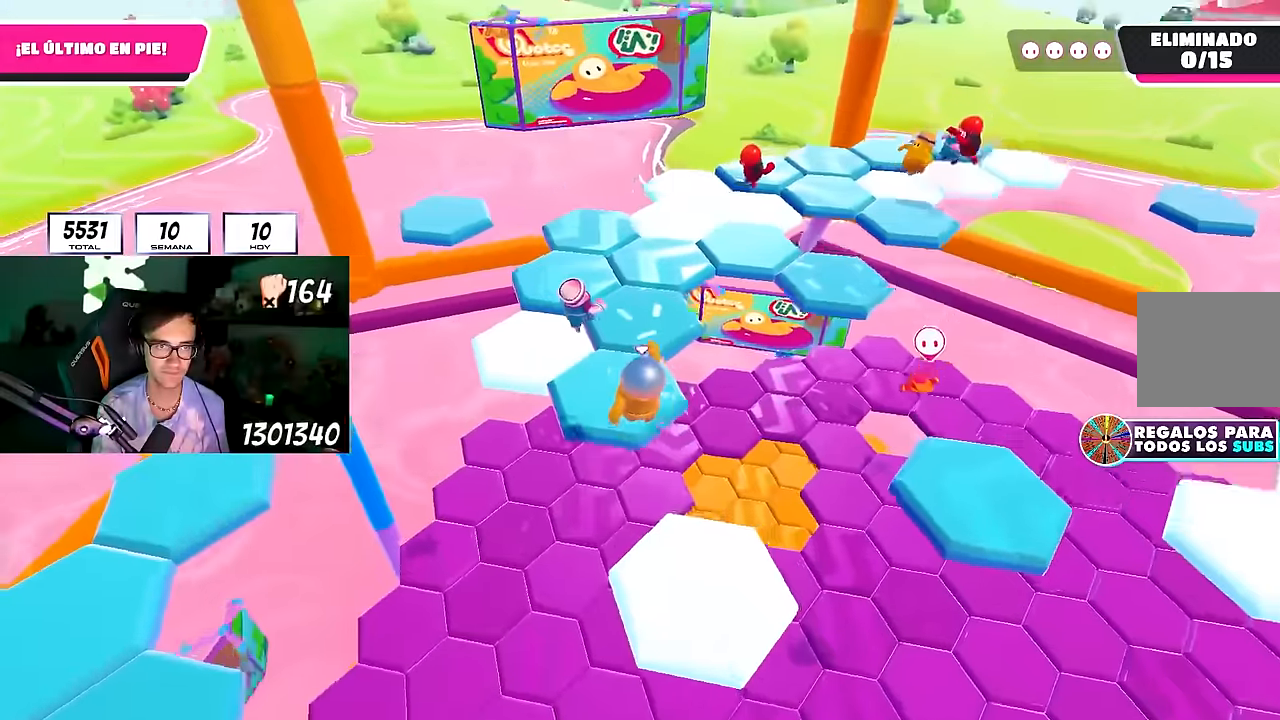
{"buttons": [], "left_stick": "up-left", "right_stick": "left", "events": [[117, "left_stick", "up"], [150, "right_stick", "center"], [167, "L1", "up"], [250, "right_stick", "left"], [317, "left_stick", "up-left"]]}
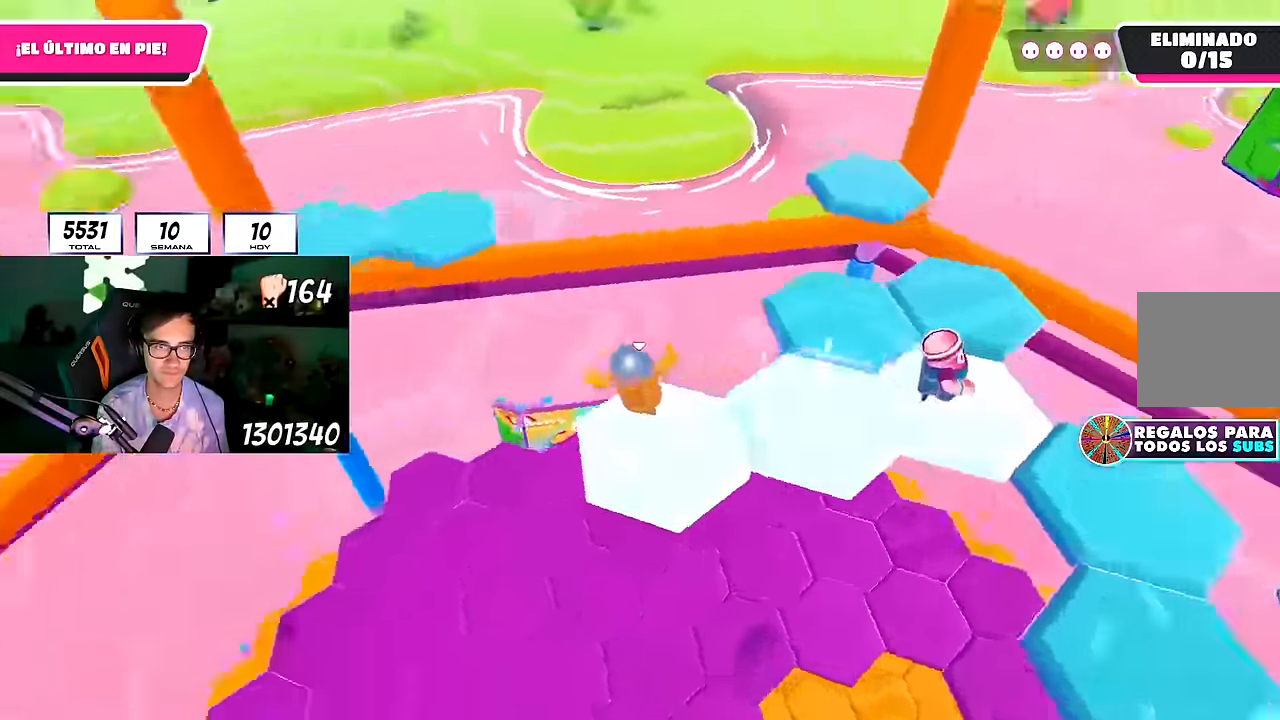
{"buttons": [], "left_stick": "up", "right_stick": "center", "events": [[83, "left_stick", "up"], [167, "right_stick", "center"], [217, "CROSS", "down"], [367, "CROSS", "up"]]}
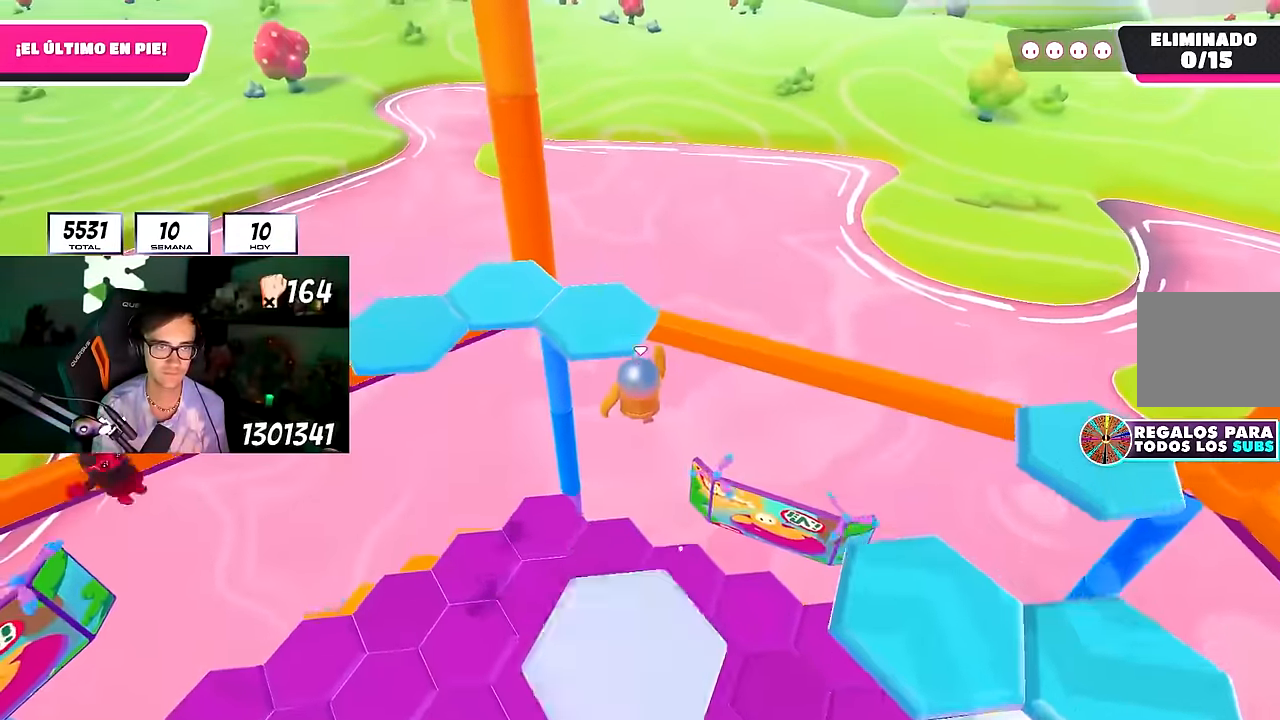
{"buttons": [], "left_stick": "up", "right_stick": "left", "events": [[83, "SQUARE", "down"], [200, "SQUARE", "up"], [233, "right_stick", "left"]]}
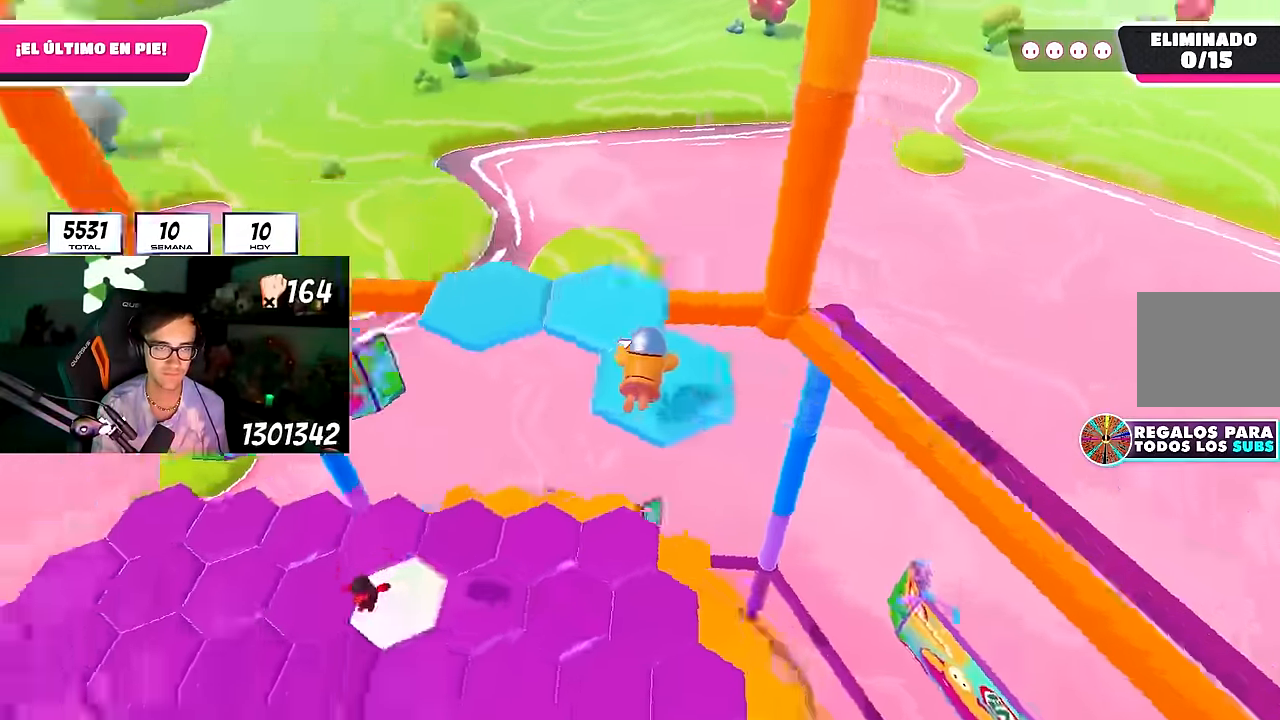
{"buttons": [], "left_stick": "center", "right_stick": "center", "events": [[83, "right_stick", "up-left"], [200, "left_stick", "center"], [417, "L1", "down"], [417, "right_stick", "center"], [433, "L1", "up"]]}
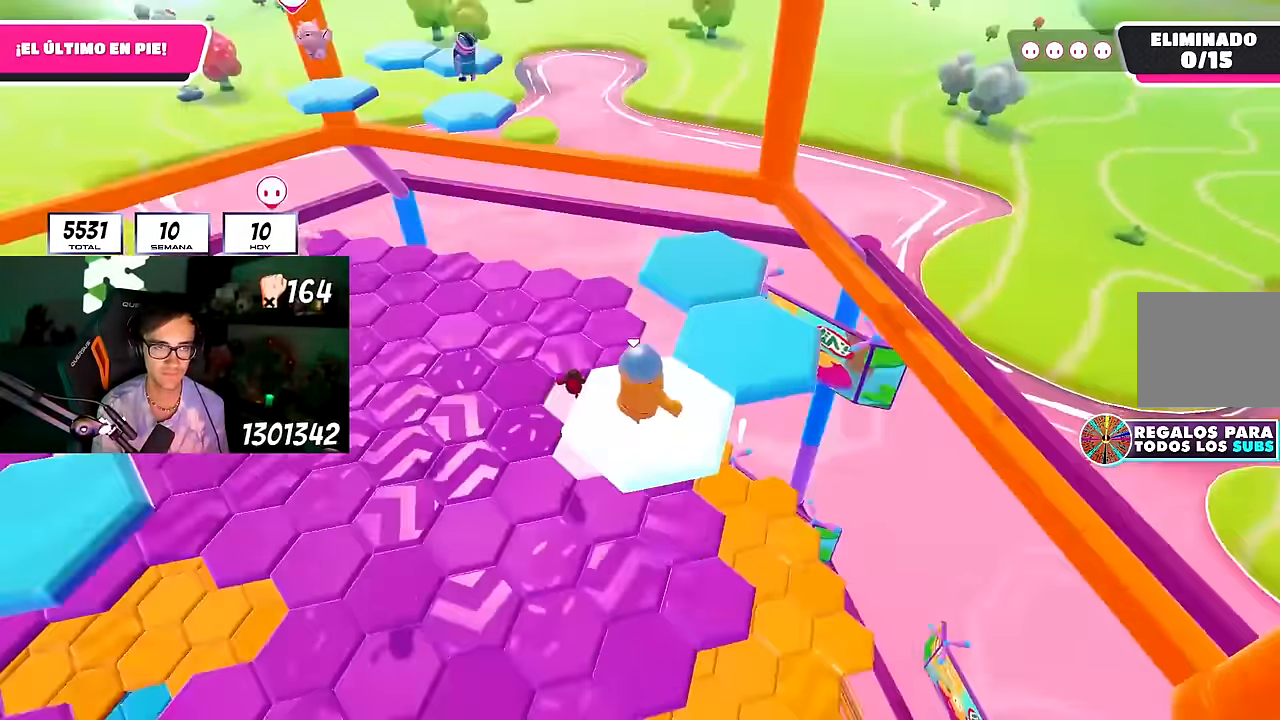
{"buttons": [], "left_stick": "up-right", "right_stick": "center", "events": [[183, "CROSS", "down"], [233, "left_stick", "up-right"], [383, "CROSS", "up"]]}
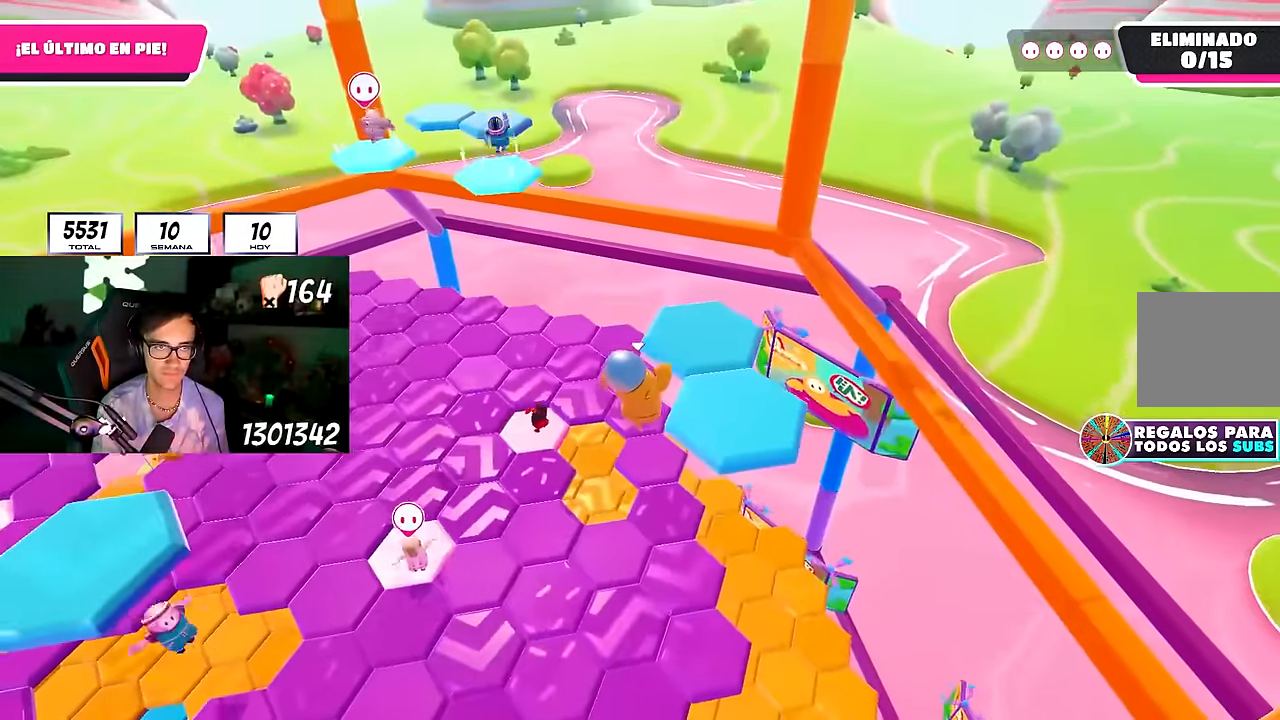
{"buttons": [], "left_stick": "up-right", "right_stick": "left", "events": [[133, "SQUARE", "down"], [233, "SQUARE", "up"], [333, "right_stick", "left"]]}
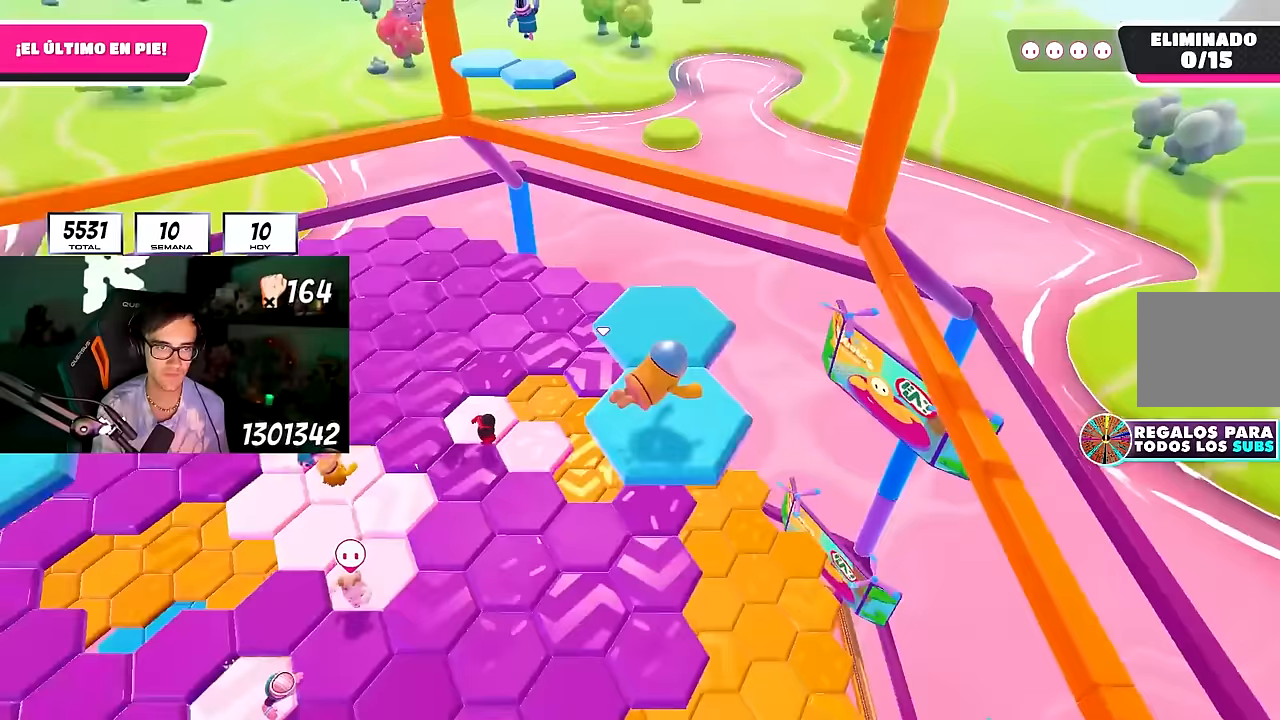
{"buttons": ["L1"], "left_stick": "center", "right_stick": "center", "events": [[150, "left_stick", "center"], [217, "right_stick", "center"], [367, "L1", "down"]]}
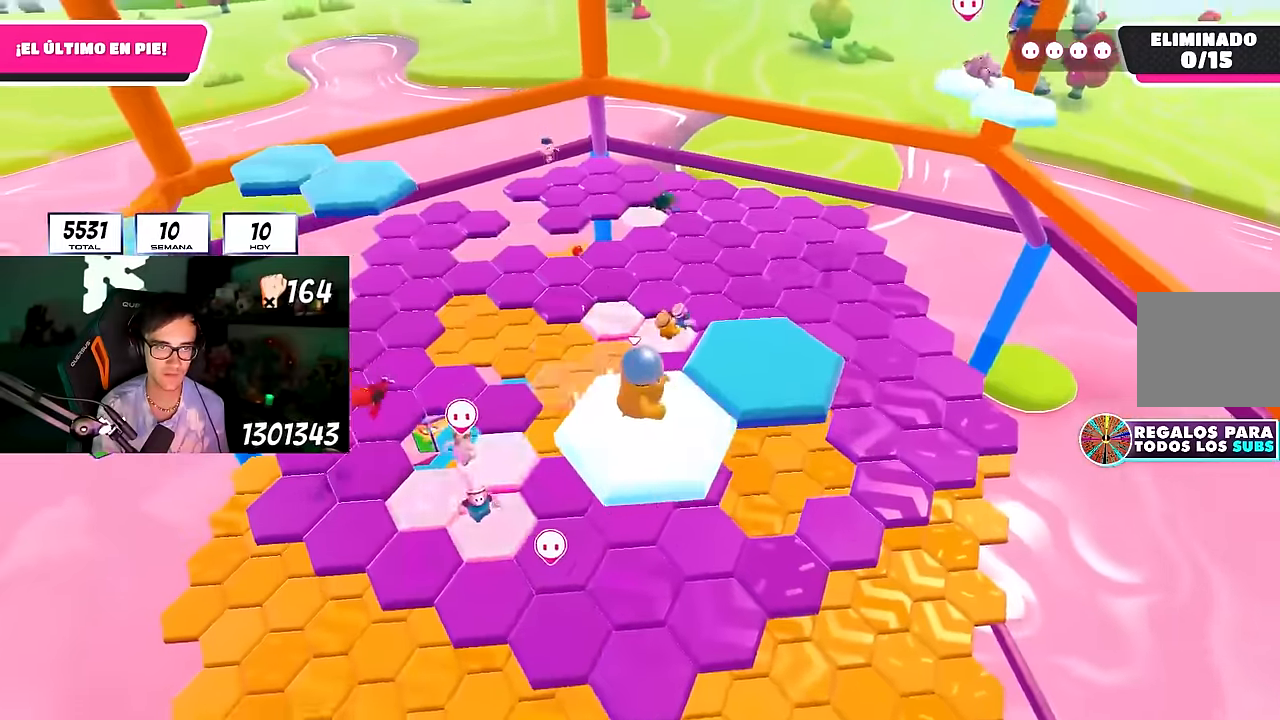
{"buttons": [], "left_stick": "up-right", "right_stick": "center", "events": [[83, "CROSS", "down"], [167, "L1", "up"], [167, "left_stick", "right"], [300, "CROSS", "up"], [333, "left_stick", "up-right"]]}
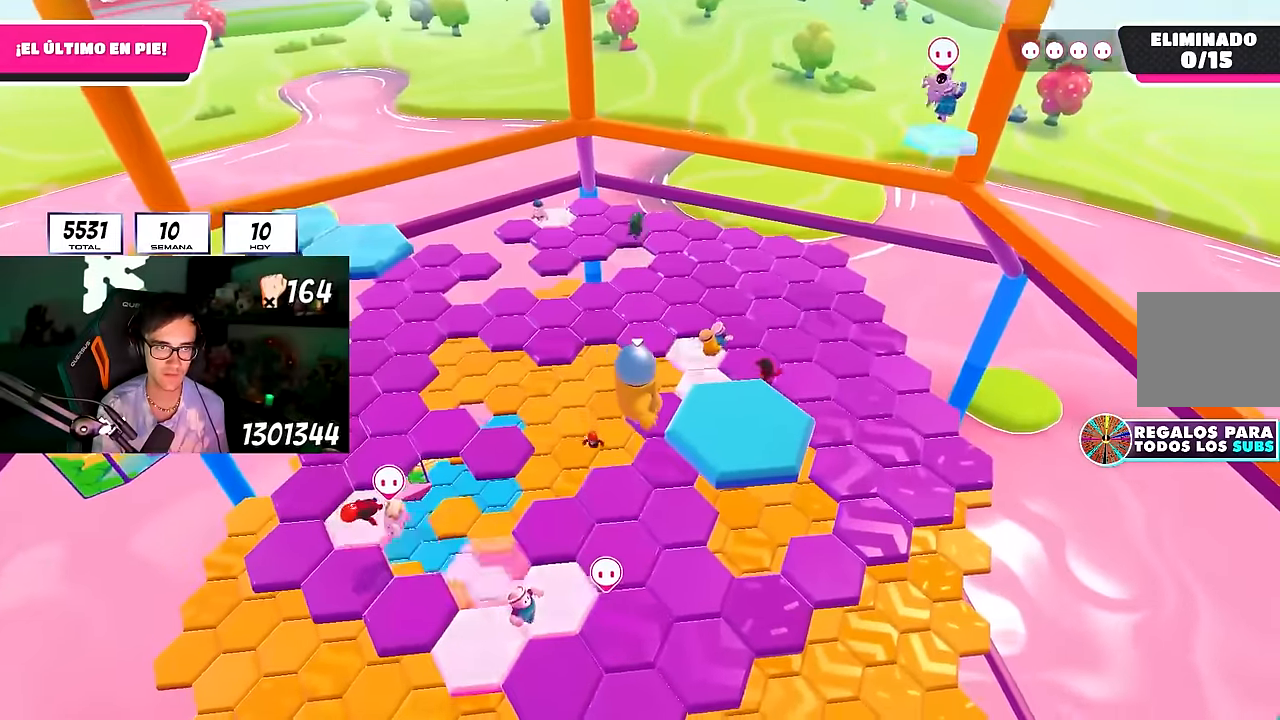
{"buttons": [], "left_stick": "up-right", "right_stick": "down-left", "events": [[67, "SQUARE", "down"], [217, "SQUARE", "up"], [250, "right_stick", "down-left"]]}
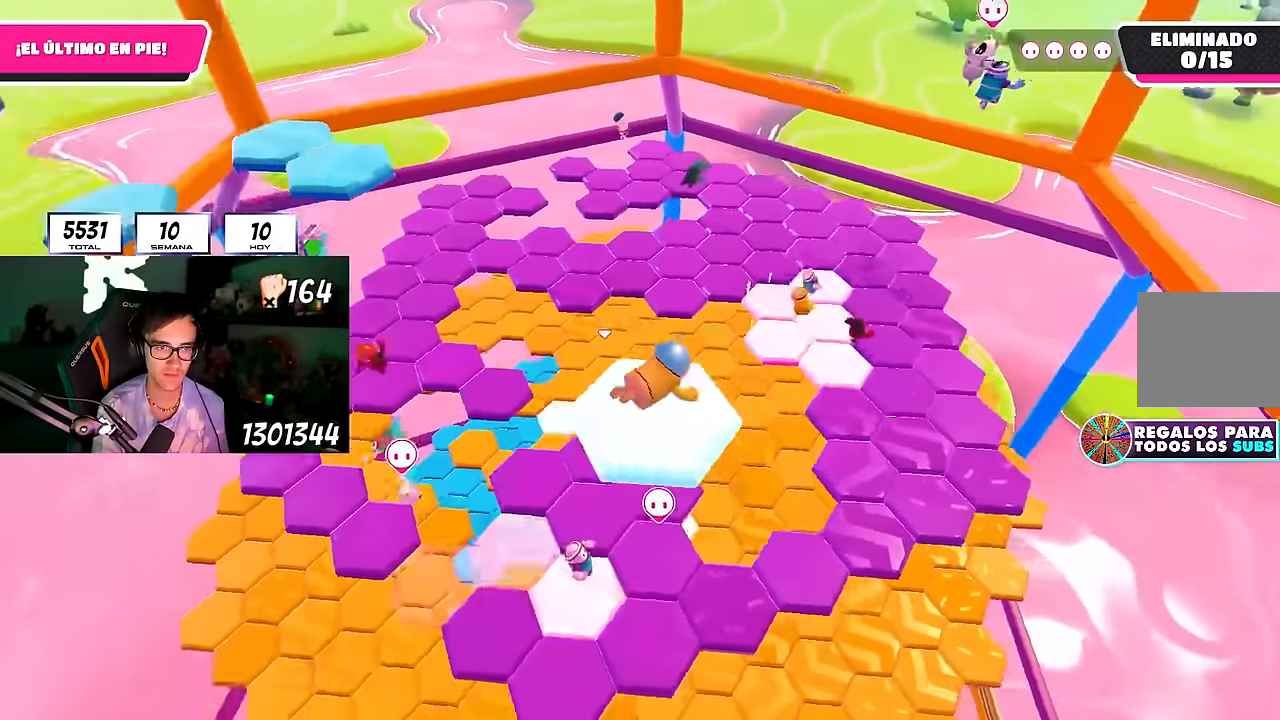
{"buttons": [], "left_stick": "up-left", "right_stick": "center", "events": [[100, "left_stick", "center"], [217, "left_stick", "right"], [267, "right_stick", "center"], [433, "left_stick", "up"], [500, "left_stick", "up-left"]]}
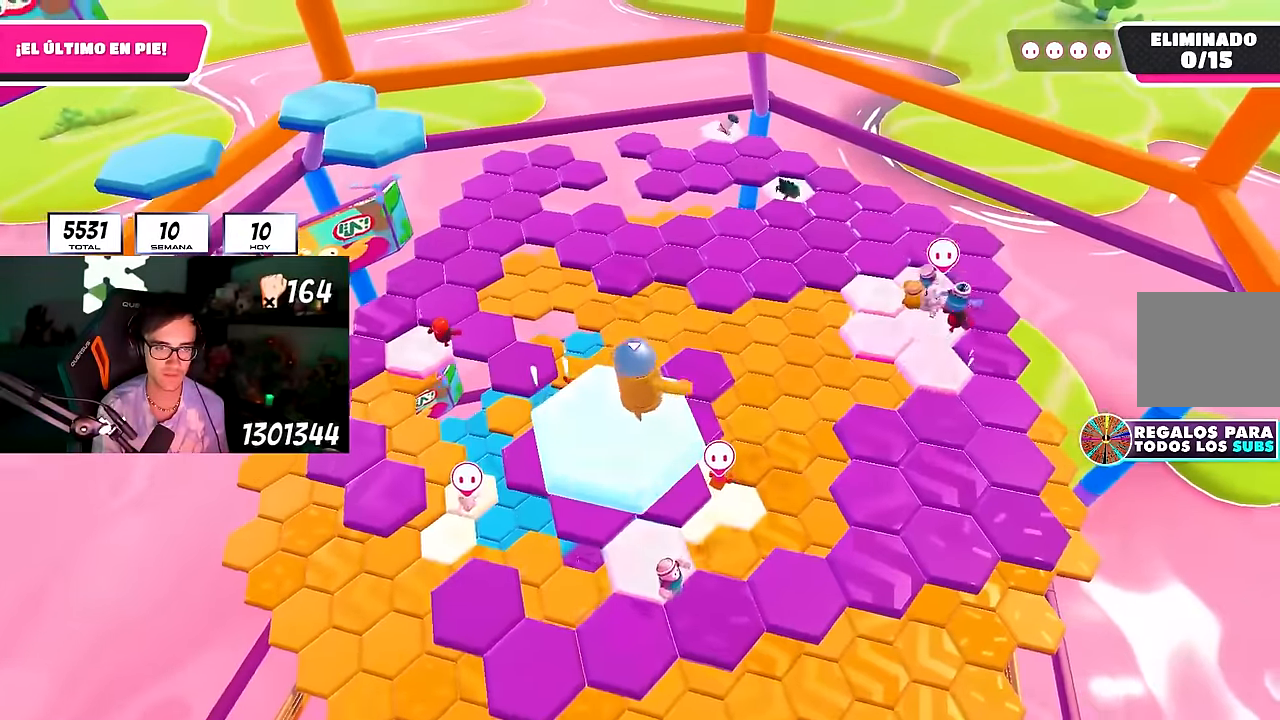
{"buttons": [], "left_stick": "up-right", "right_stick": "down-right", "events": [[67, "CROSS", "down"], [183, "left_stick", "up"], [300, "left_stick", "up-right"], [317, "CROSS", "up"], [483, "right_stick", "down-right"]]}
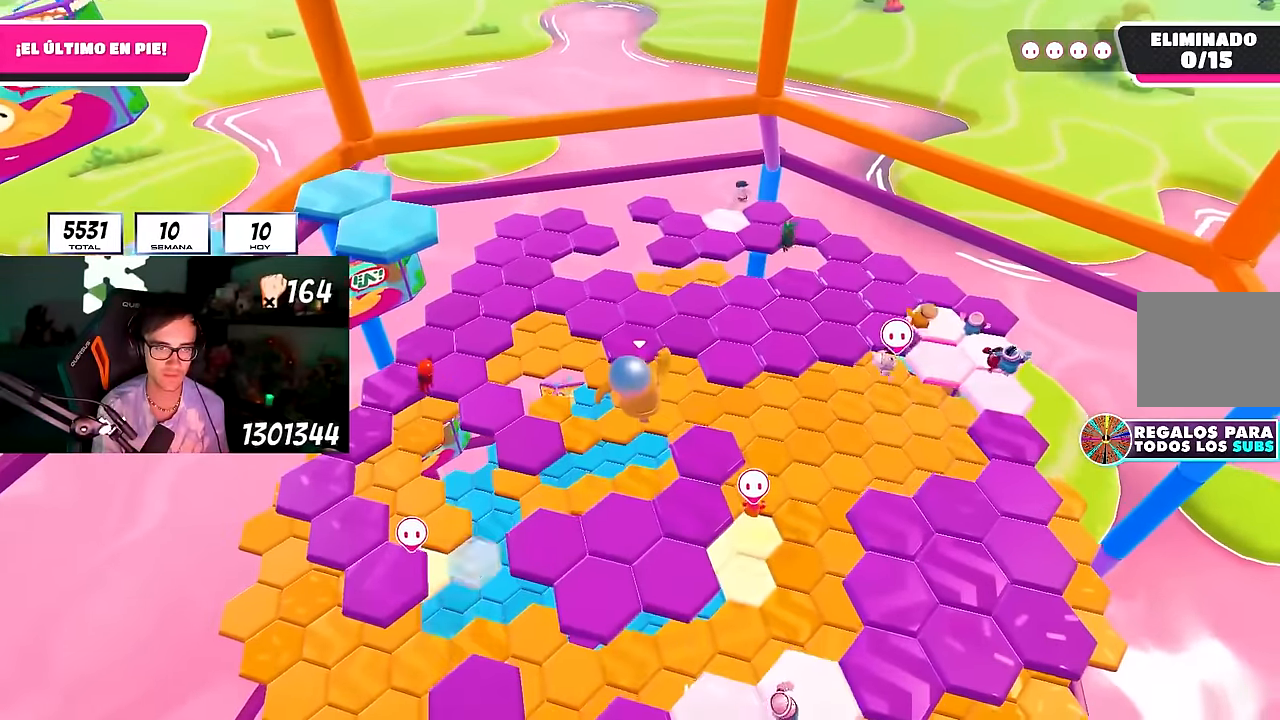
{"buttons": [], "left_stick": "up", "right_stick": "center", "events": [[267, "left_stick", "up-left"], [333, "right_stick", "center"], [367, "left_stick", "up-right"], [500, "left_stick", "up"]]}
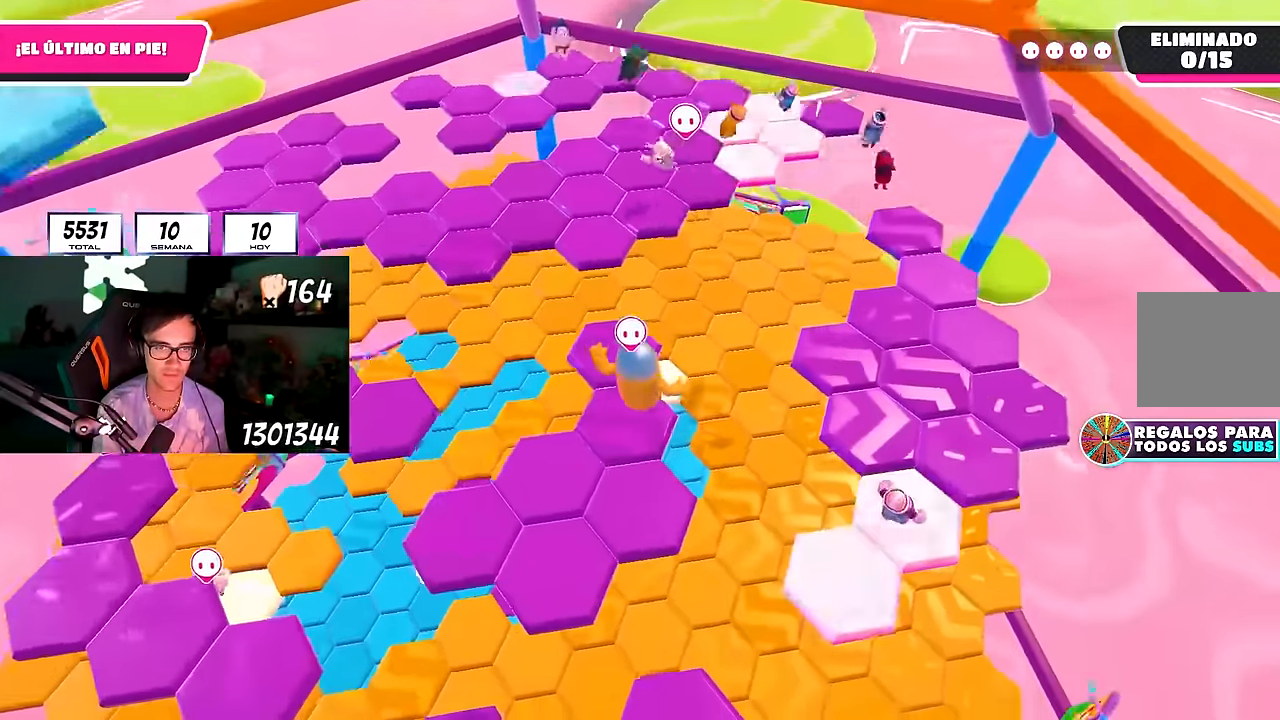
{"buttons": [], "left_stick": "up", "right_stick": "center", "events": [[17, "right_stick", "down"], [133, "right_stick", "up-left"], [317, "right_stick", "left"], [383, "L1", "down"], [450, "right_stick", "center"], [500, "L1", "up"]]}
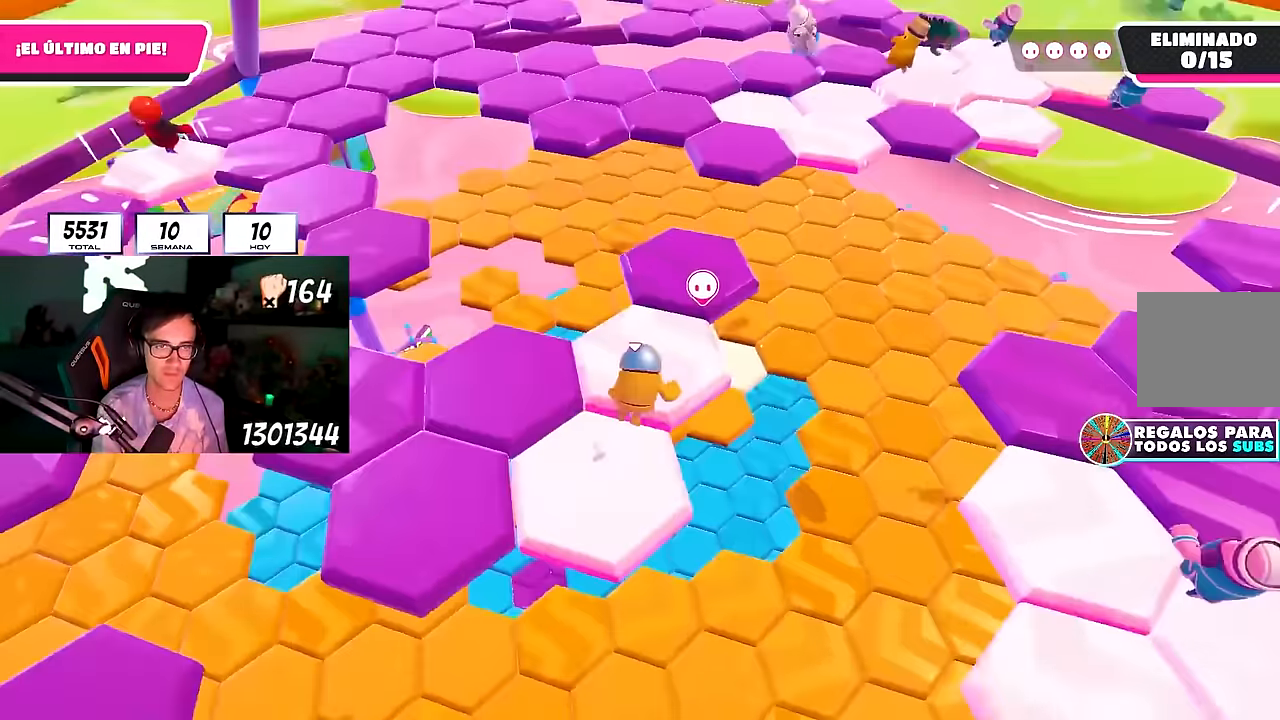
{"buttons": [], "left_stick": "up-left", "right_stick": "left", "events": [[50, "right_stick", "up-left"], [133, "left_stick", "up-right"], [233, "right_stick", "left"], [333, "left_stick", "up"], [483, "left_stick", "up-left"]]}
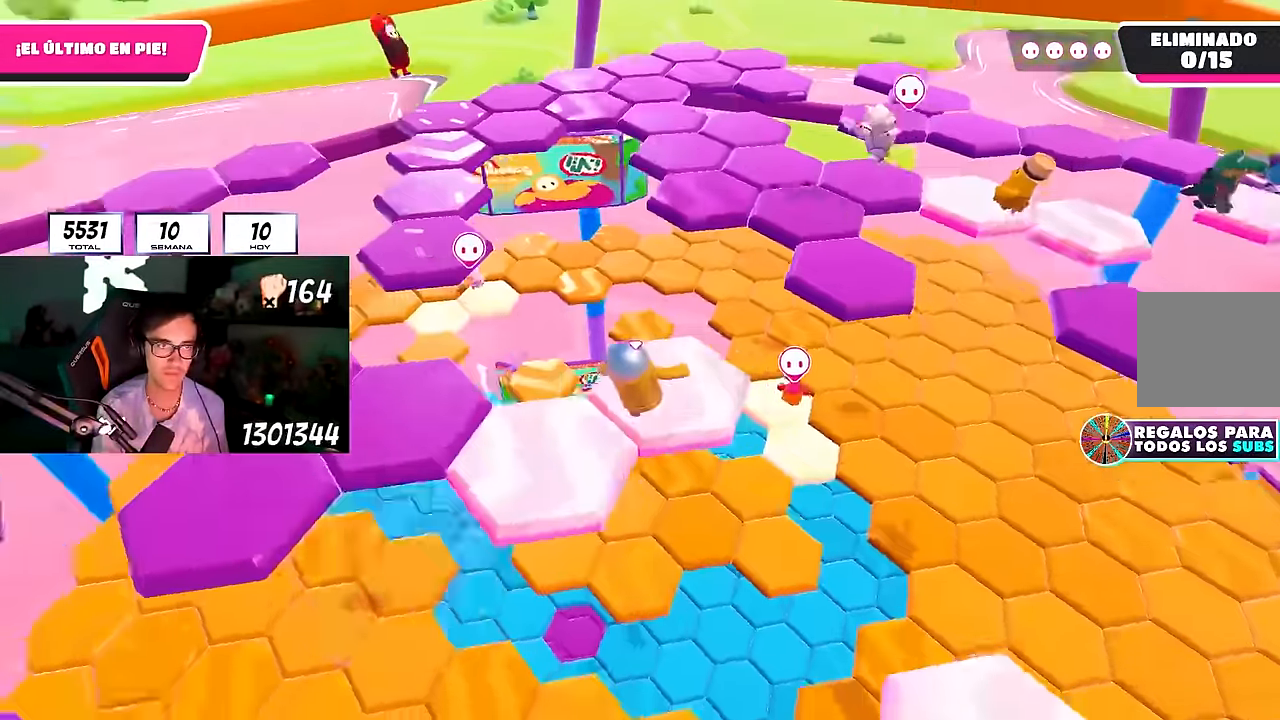
{"buttons": [], "left_stick": "up", "right_stick": "center", "events": [[167, "right_stick", "up-left"], [183, "left_stick", "up"], [267, "right_stick", "center"], [350, "CROSS", "down"], [500, "CROSS", "up"]]}